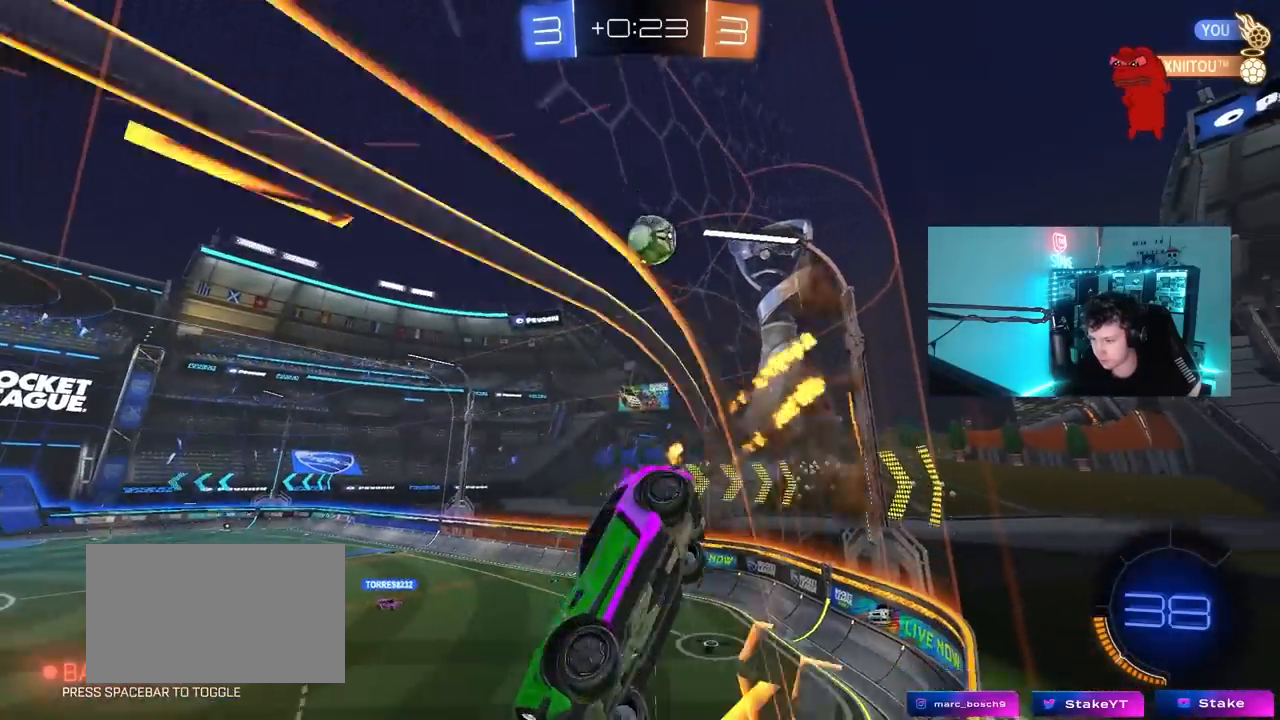
Gameplay with keyboard and mouse; each line is a JSON object with the keys and mouse buttons held at the frame after it. "events" lists presses ("down") and releases ("up") of "1", "2", "3", "4", "5", "a", "alt", "c", "caps_lock", "ctrl", "d", "e", "f", "g", "q", "r", "s", "shift", "space", "t", "tab", "v", "w", "x", "z", "mouse_left", "mouse_wheel" and "mouse_right" between this image and that frame as [ms after this image, input, new state], when the widget could be followed in between. "mouse_left", "mouse_wheel", "mouse_right" = the "left", "wheel", "right" buttons of the "mouse" list. No other keys are recorded. "wheel" means that the mouse wheel is clicked or scrolled. "mouse_move" is the direction in which the mouse moves at that frame (one of eight, or "still"), when it could be read.
{"keys": ["w"], "mouse": [], "mouse_move": "up", "events": [[33, "mouse_left", "up"], [67, "mouse_right", "up"], [117, "shift", "up"], [167, "a", "up"], [217, "d", "down"], [317, "a", "down"], [317, "d", "up"], [350, "a", "up"], [350, "s", "up"], [500, "w", "down"]]}
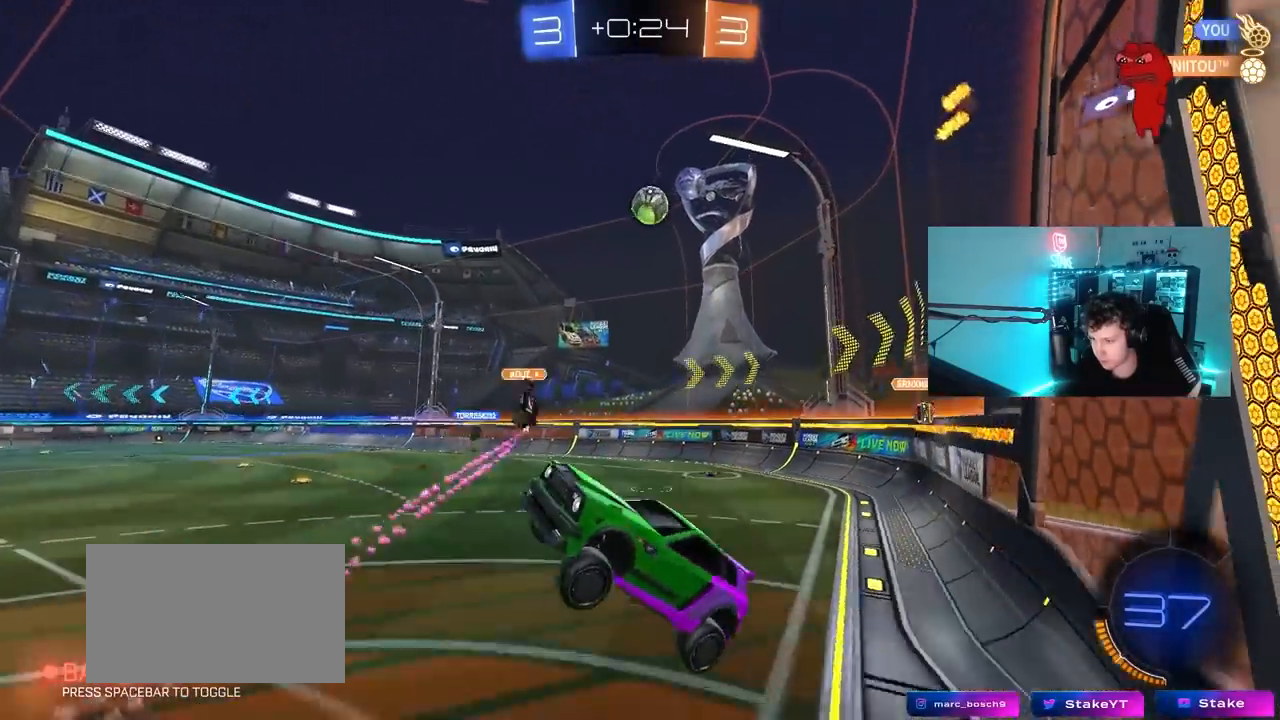
{"keys": ["d", "w"], "mouse": [], "mouse_move": "still", "events": [[50, "mouse_right", "down"], [233, "mouse_right", "up"], [367, "d", "down"]]}
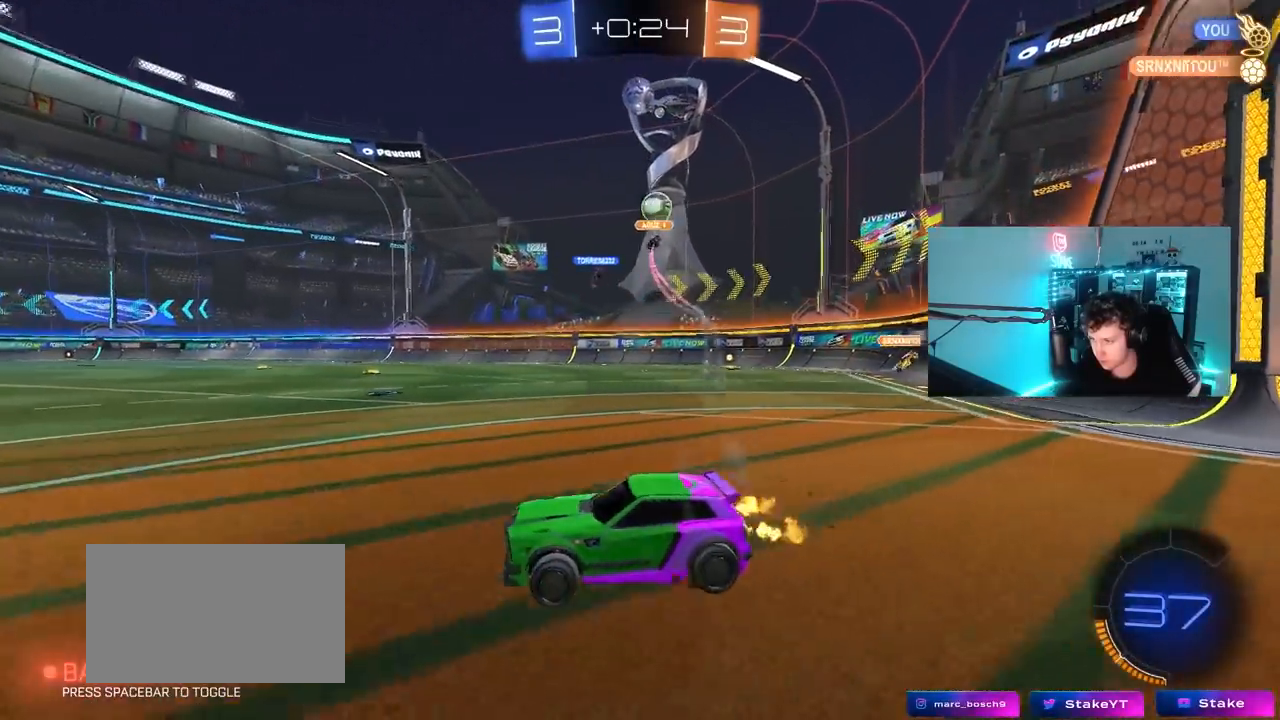
{"keys": ["d", "w"], "mouse": ["left"], "mouse_move": "still", "events": [[17, "shift", "down"], [67, "shift", "up"], [100, "d", "up"], [200, "a", "down"], [300, "a", "up"], [383, "d", "down"], [483, "mouse_left", "down"]]}
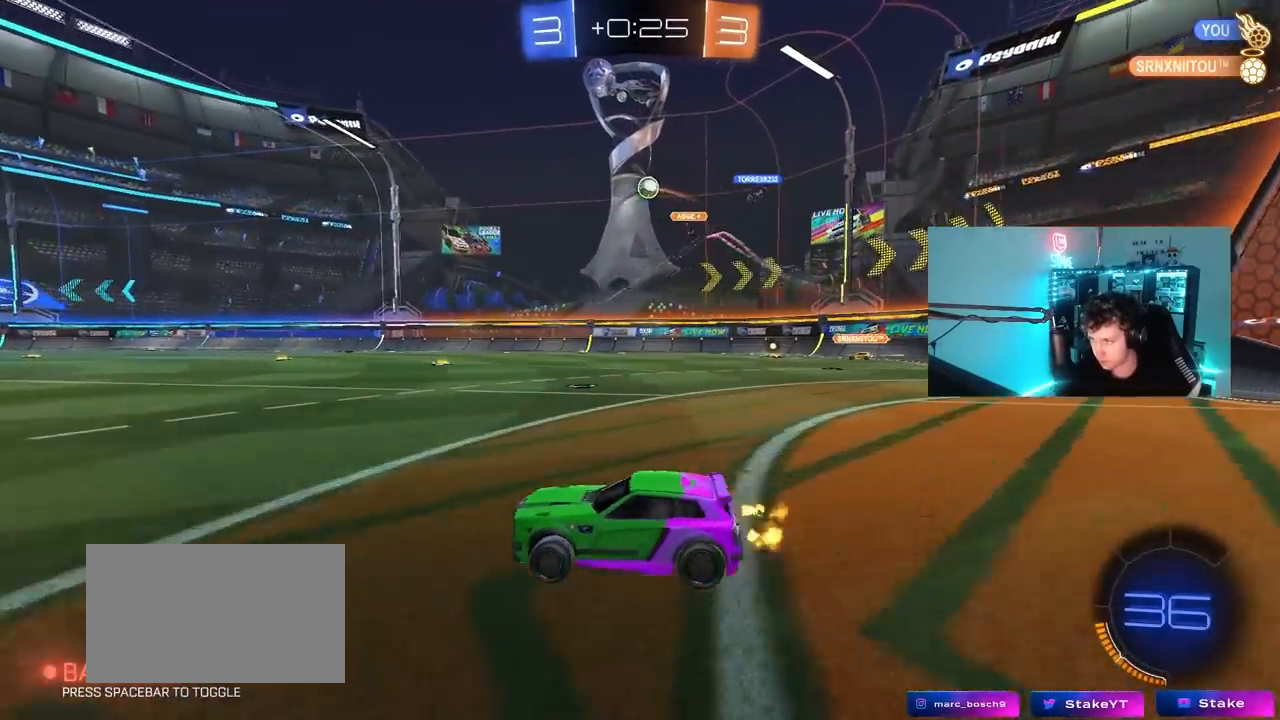
{"keys": ["a", "s", "shift"], "mouse": [], "mouse_move": "still", "events": [[33, "mouse_right", "down"], [67, "space", "down"], [117, "a", "down"], [117, "d", "up"], [117, "mouse_right", "up"], [117, "shift", "down"], [167, "mouse_right", "down"], [167, "space", "up"], [217, "s", "down"], [217, "w", "up"], [317, "mouse_left", "up"], [350, "mouse_right", "up"]]}
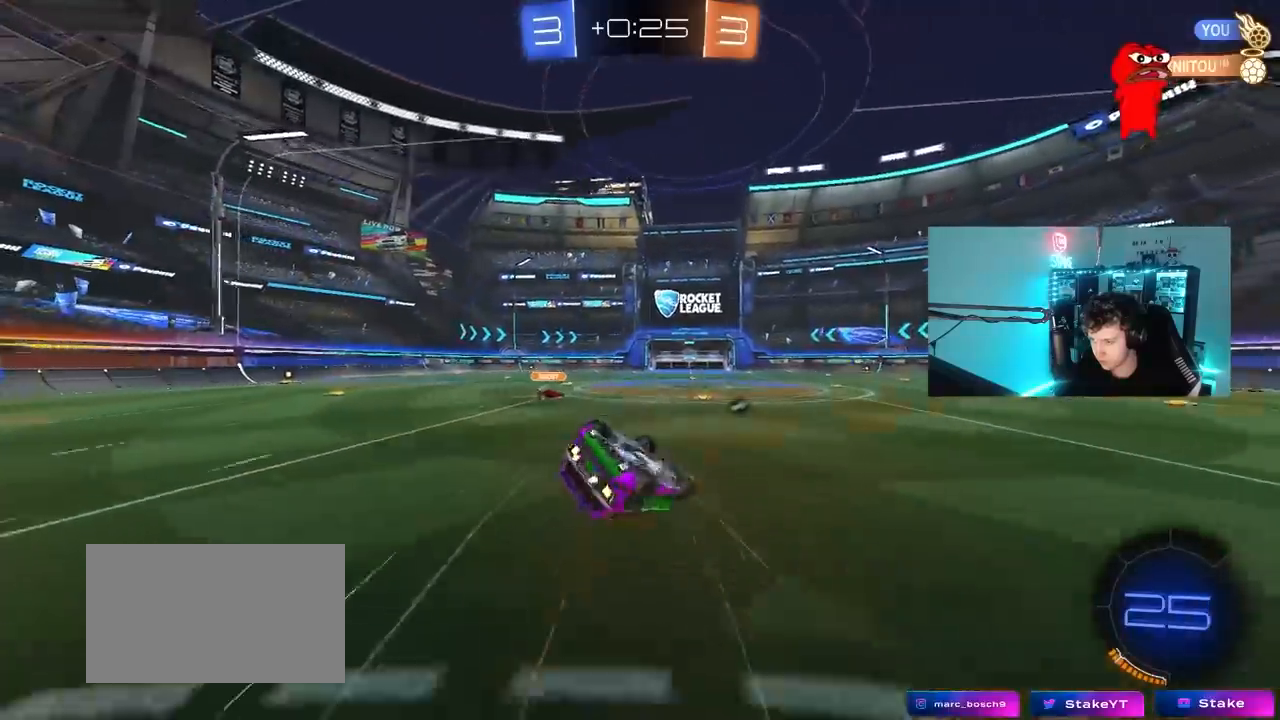
{"keys": [], "mouse": [], "mouse_move": "still", "events": [[133, "s", "up"], [233, "s", "down"], [283, "space", "down"], [367, "shift", "up"], [417, "space", "up"], [467, "a", "up"], [467, "s", "up"]]}
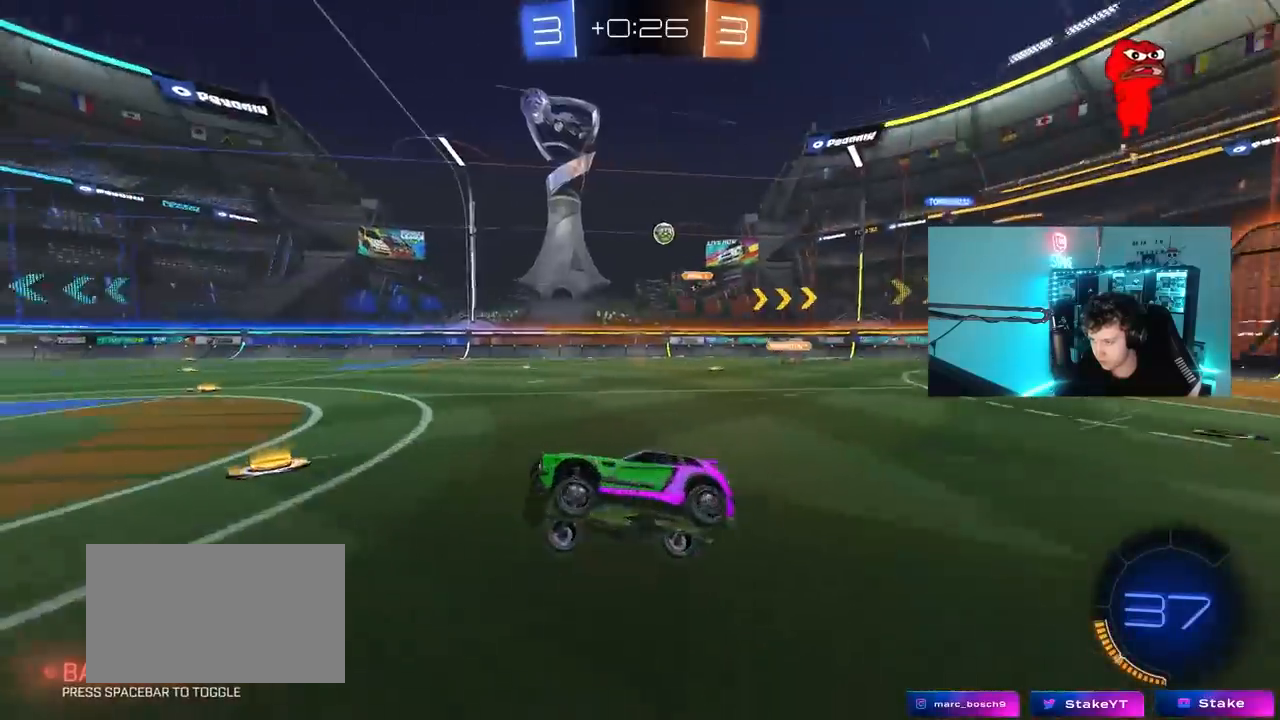
{"keys": ["w"], "mouse": [], "mouse_move": "still", "events": [[150, "d", "down"], [150, "w", "down"], [350, "d", "up"]]}
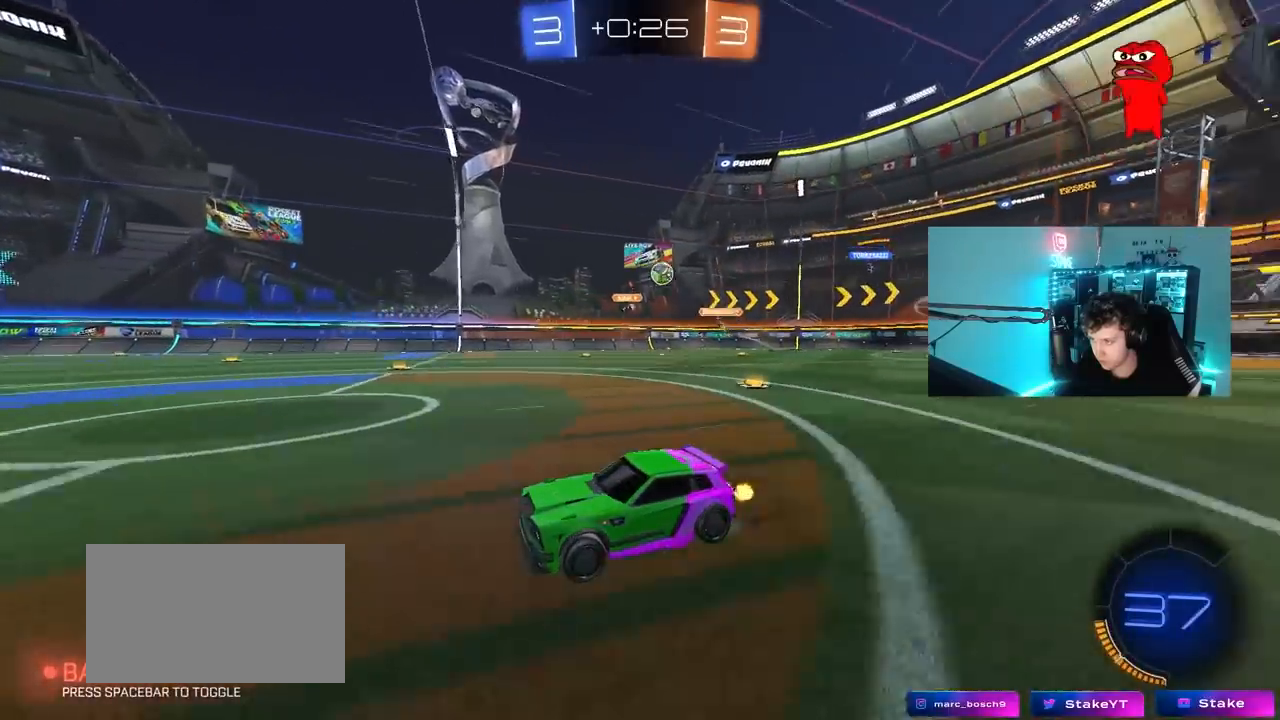
{"keys": ["w"], "mouse": [], "mouse_move": "still", "events": [[33, "d", "down"], [33, "mouse_left", "down"], [117, "d", "up"], [117, "mouse_left", "up"], [217, "d", "down"], [450, "d", "up"]]}
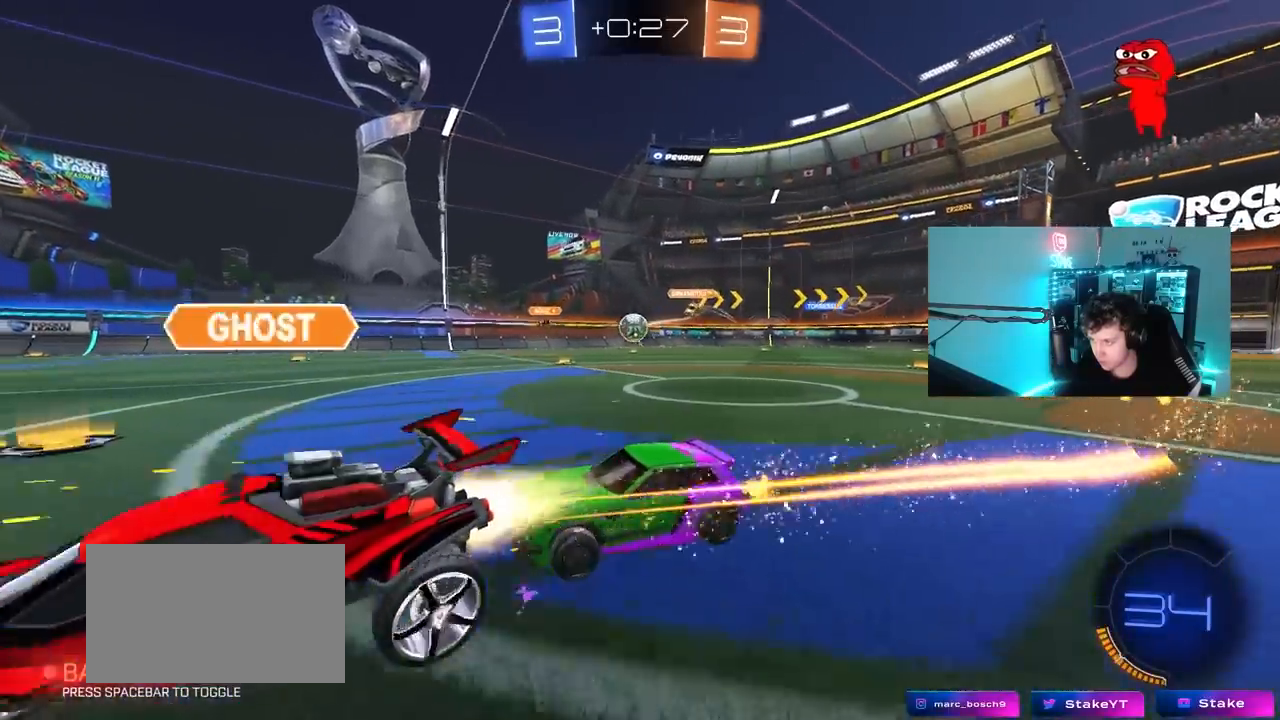
{"keys": ["w"], "mouse": [], "mouse_move": "up-left", "events": [[183, "mouse_left", "down"], [283, "d", "down"], [367, "d", "up"], [417, "mouse_left", "up"]]}
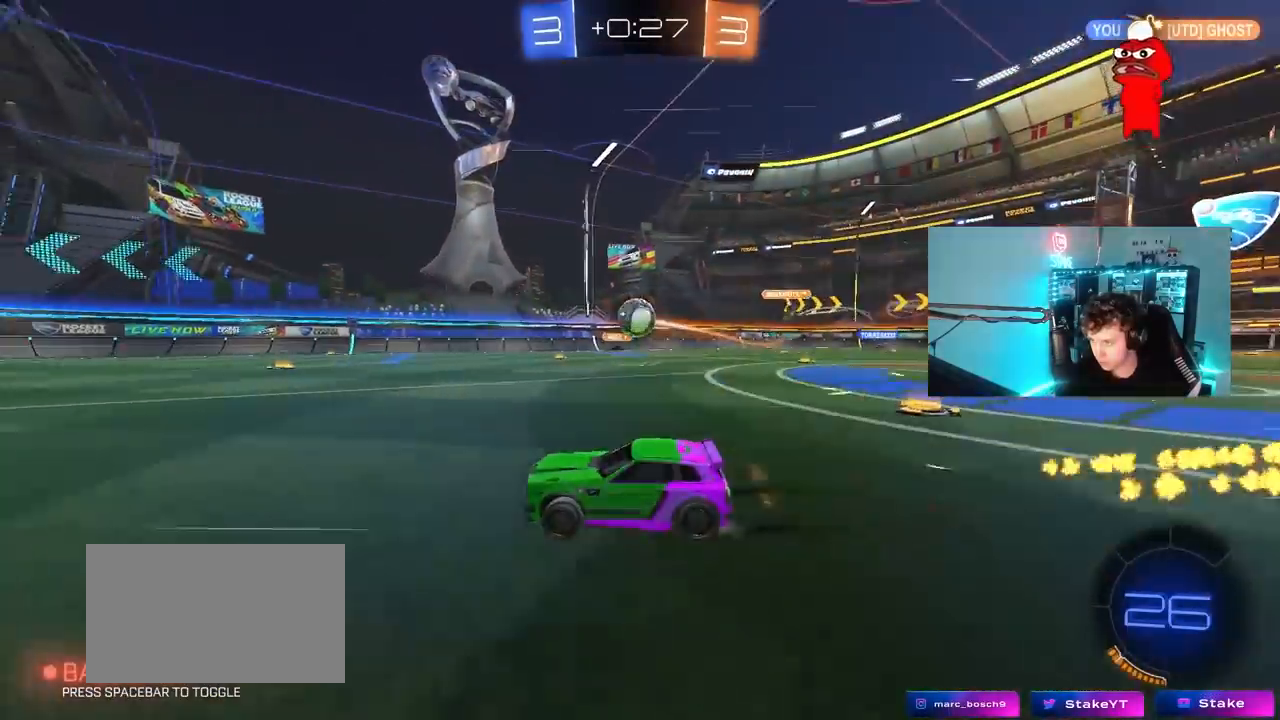
{"keys": ["d"], "mouse": [], "mouse_move": "up-left", "events": [[67, "d", "down"], [100, "w", "up"], [200, "d", "up"], [200, "mouse_right", "down"], [200, "s", "down"], [250, "a", "down"], [250, "d", "down"], [250, "mouse_left", "down"], [300, "d", "up"], [300, "shift", "down"], [383, "mouse_left", "up"], [383, "mouse_right", "up"], [383, "s", "up"], [433, "a", "up"], [433, "shift", "up"], [483, "d", "down"]]}
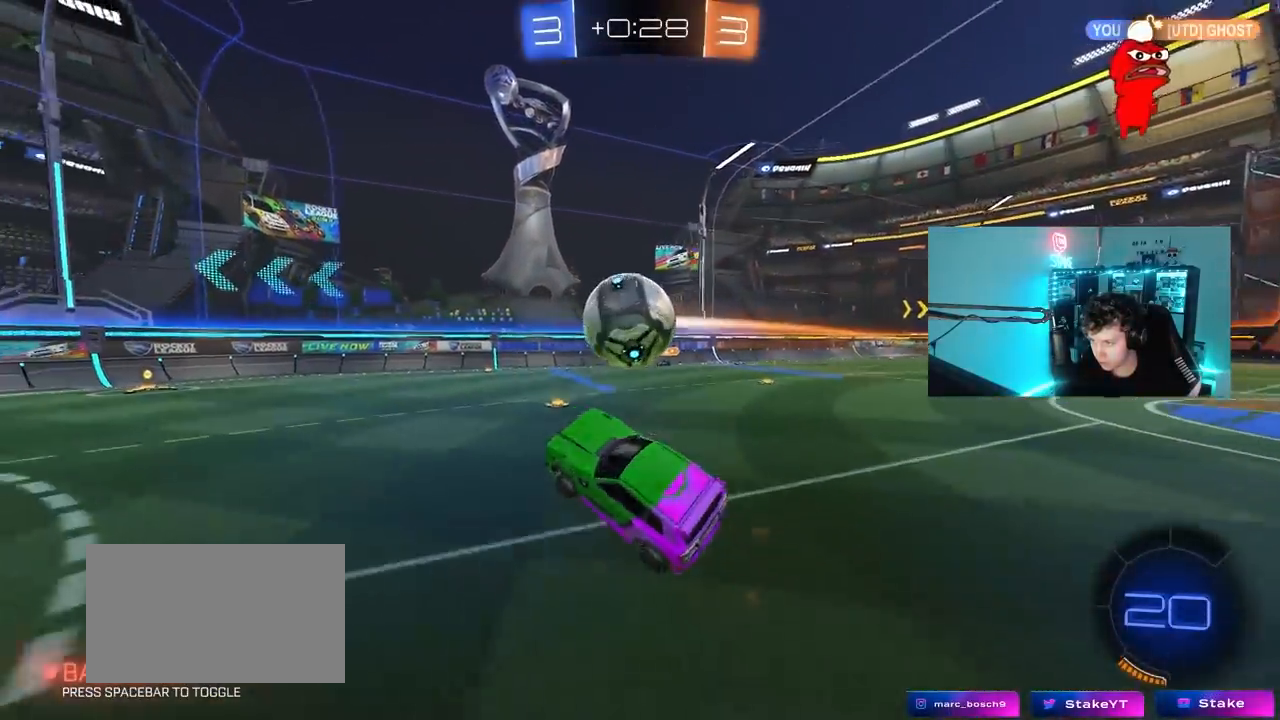
{"keys": ["a", "s", "shift"], "mouse": [], "mouse_move": "still", "events": [[33, "d", "up"], [33, "w", "down"], [117, "shift", "down"], [167, "a", "down"], [167, "mouse_right", "down"], [267, "s", "down"], [267, "w", "up"], [350, "mouse_right", "up"]]}
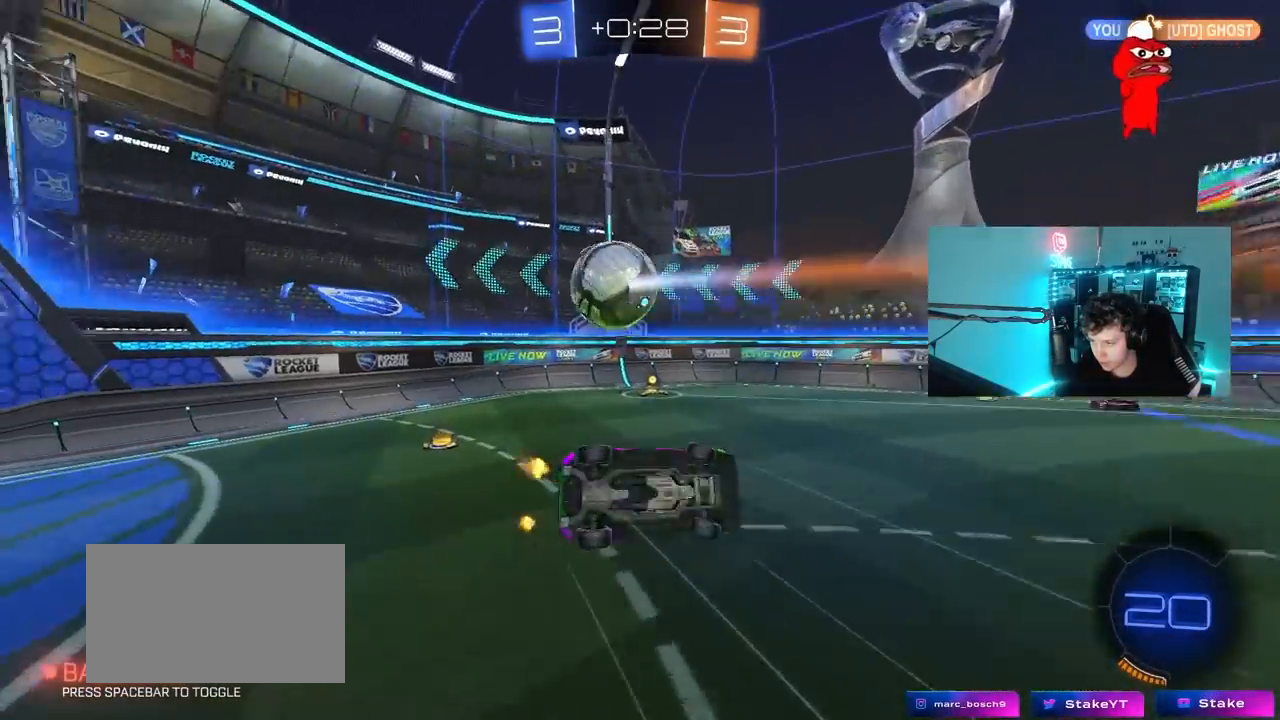
{"keys": ["a", "w"], "mouse": [], "mouse_move": "still", "events": [[83, "shift", "up"], [233, "shift", "down"], [333, "s", "up"], [417, "shift", "up"], [467, "w", "down"]]}
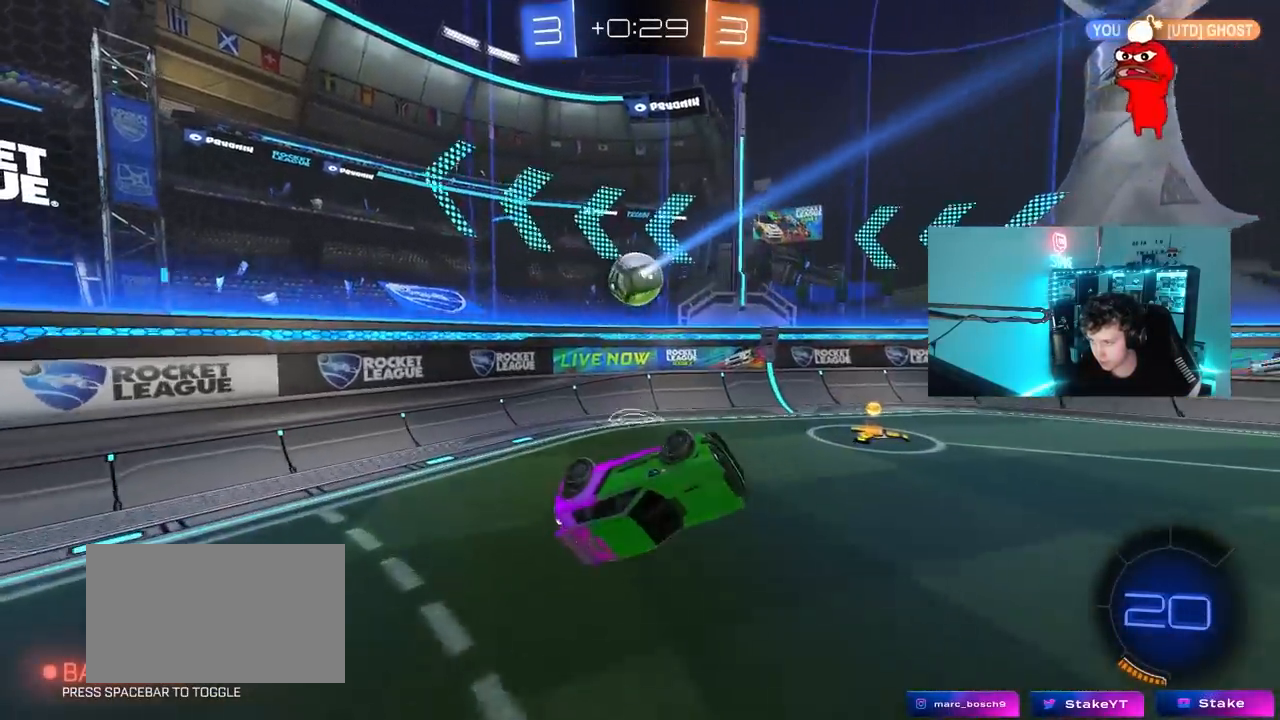
{"keys": ["d", "shift", "w"], "mouse": [], "mouse_move": "still", "events": [[17, "shift", "down"], [117, "a", "up"], [117, "shift", "up"], [300, "d", "down"], [483, "shift", "down"]]}
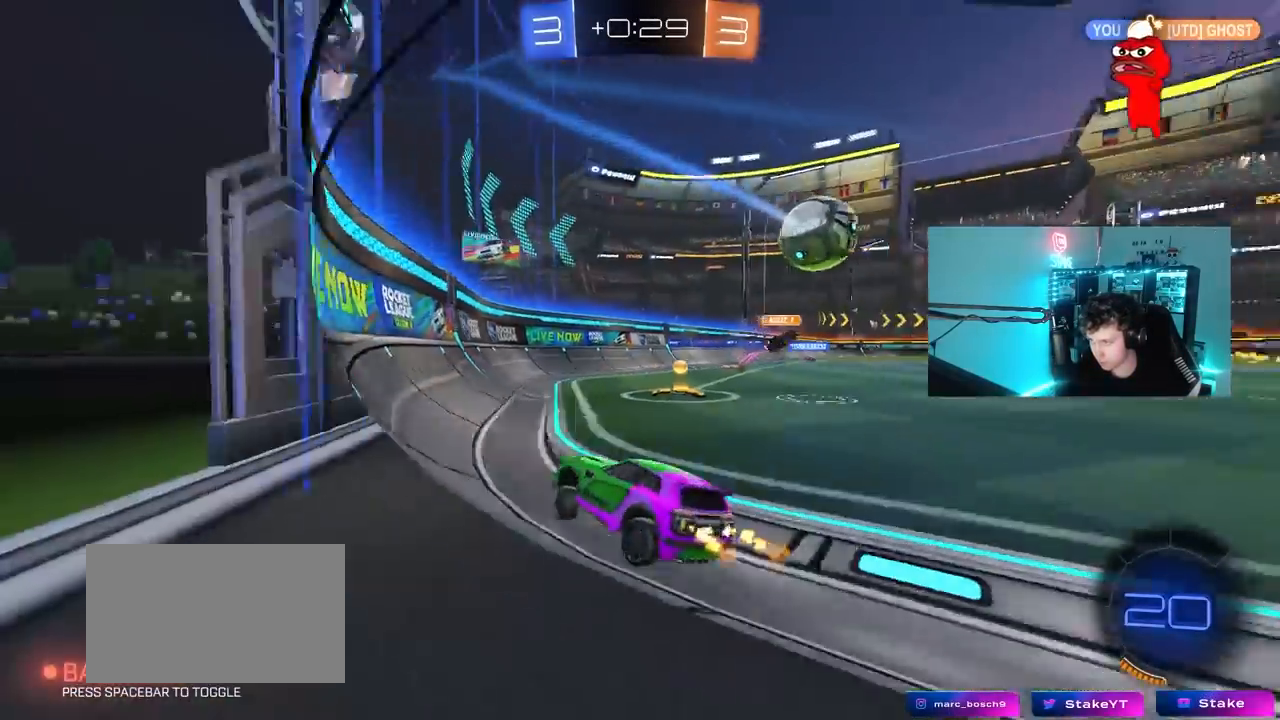
{"keys": ["d", "w"], "mouse": [], "mouse_move": "still", "events": [[67, "shift", "up"], [400, "d", "up"], [500, "d", "down"]]}
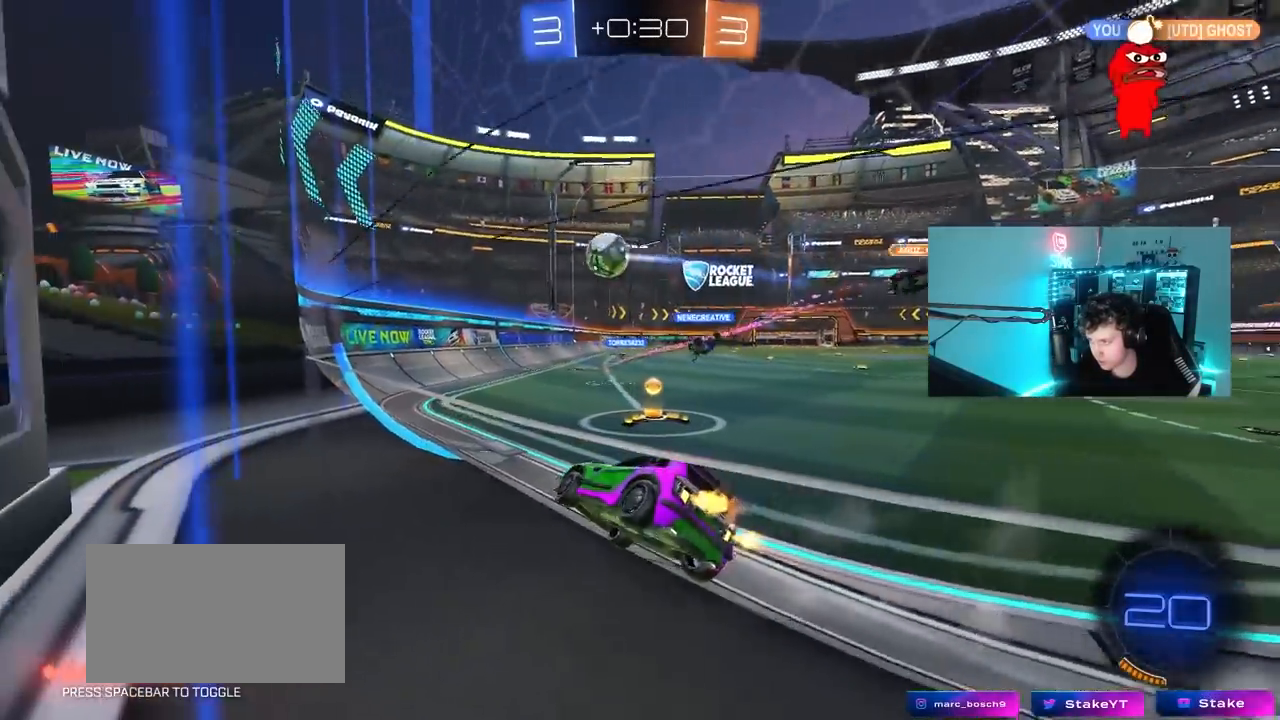
{"keys": ["d", "w"], "mouse": ["left"], "mouse_move": "still", "events": [[133, "d", "up"], [183, "mouse_left", "down"], [233, "d", "down"]]}
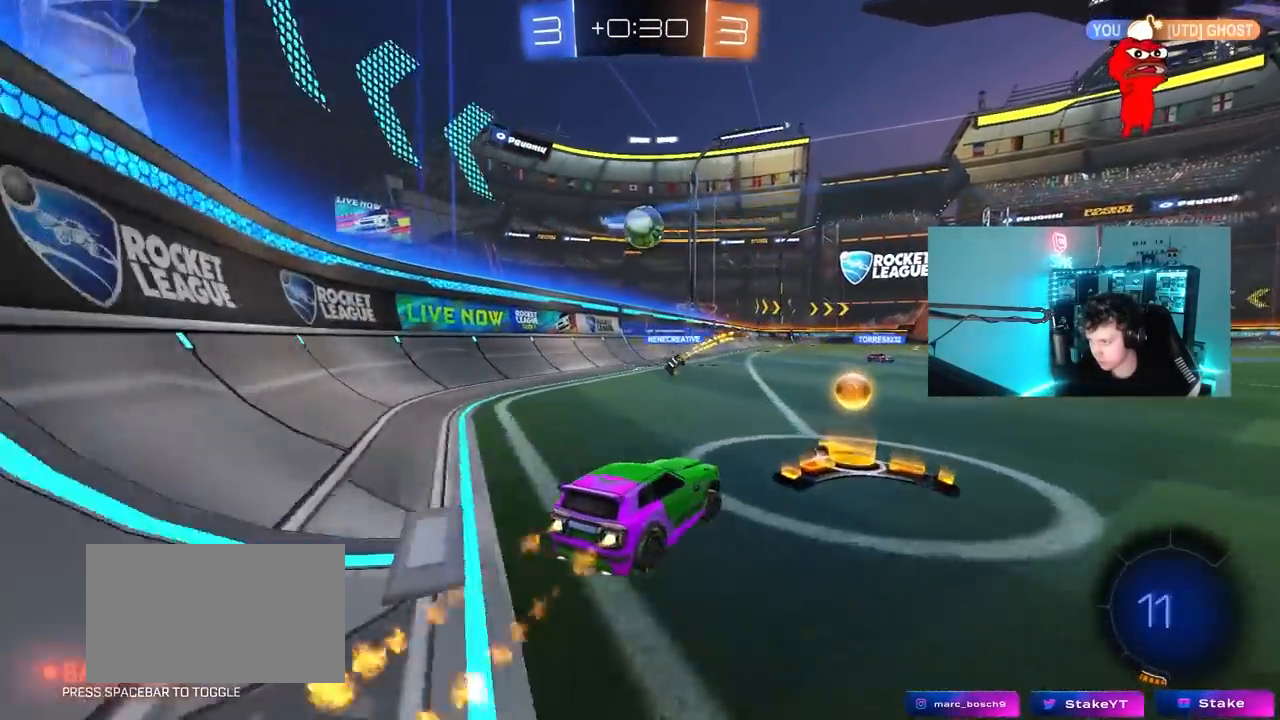
{"keys": ["w"], "mouse": [], "mouse_move": "up-right", "events": [[17, "d", "up"], [67, "a", "down"], [100, "a", "up"], [150, "d", "down"], [350, "d", "up"], [383, "a", "down"], [383, "mouse_left", "up"], [483, "a", "up"]]}
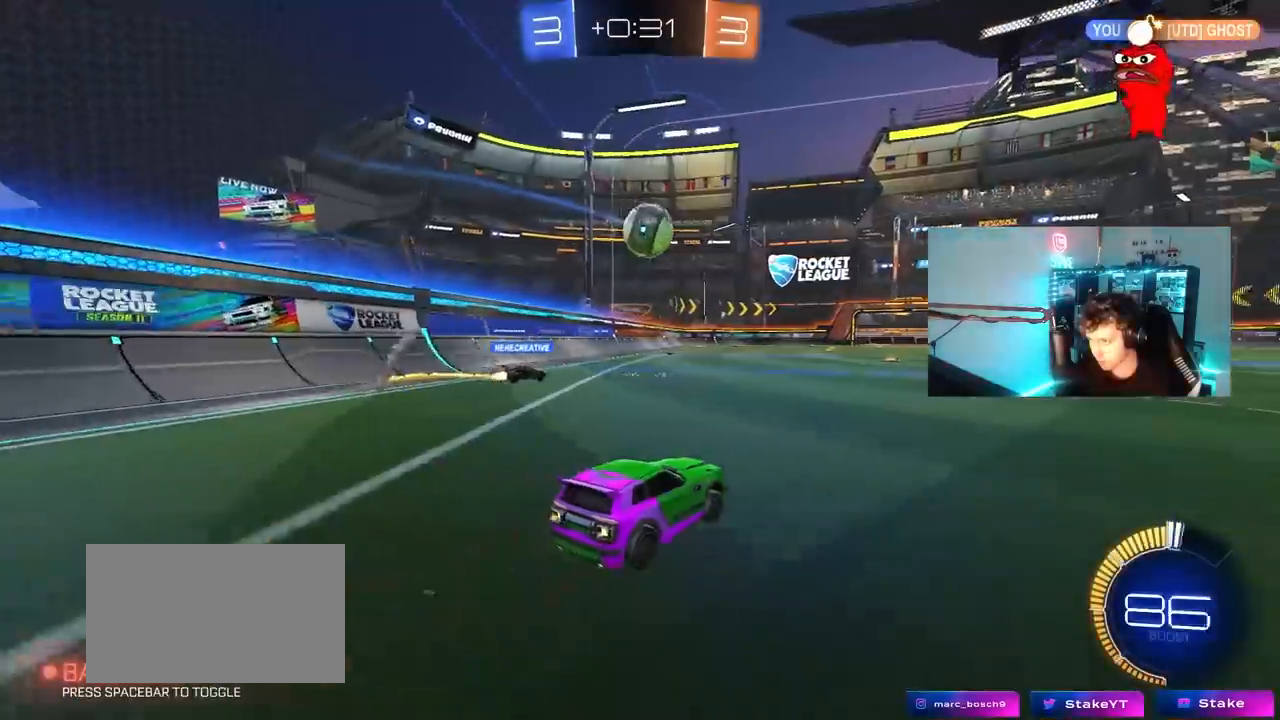
{"keys": ["w"], "mouse": [], "mouse_move": "still", "events": [[167, "mouse_left", "down"], [350, "d", "down"], [400, "mouse_left", "up"], [450, "d", "up"]]}
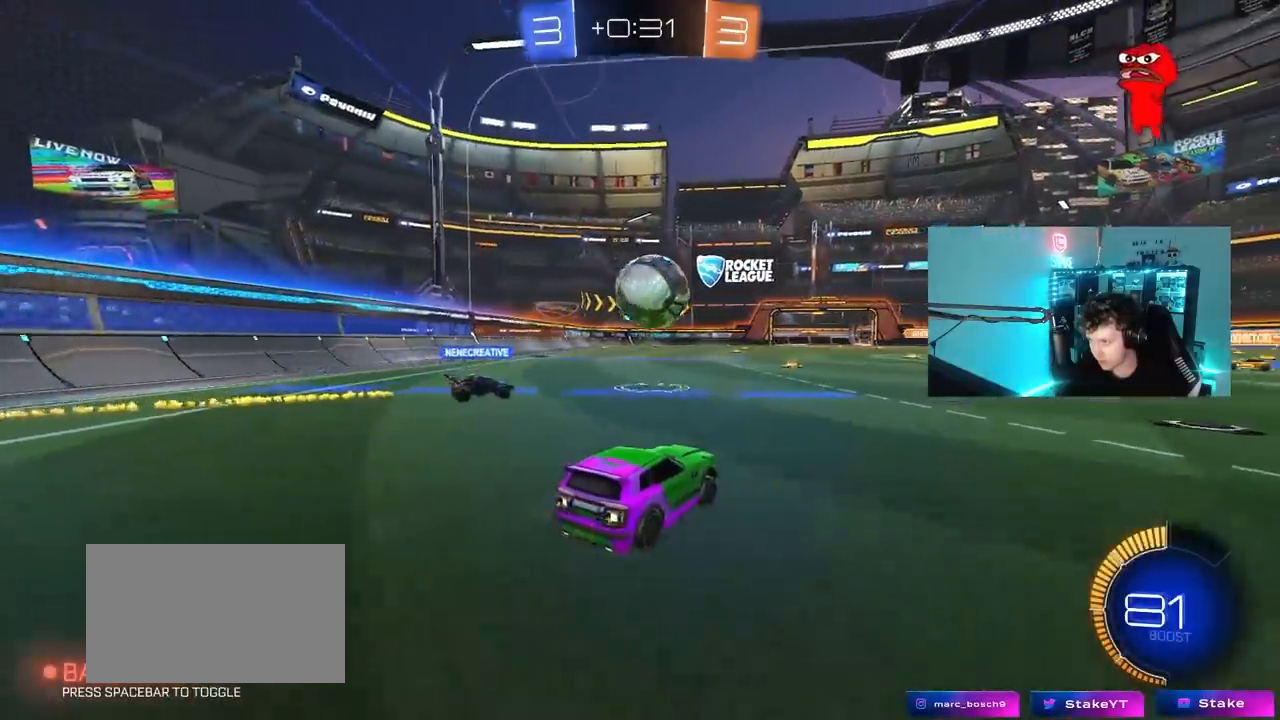
{"keys": ["a", "s"], "mouse": ["right"], "mouse_move": "down", "events": [[317, "a", "down"], [367, "mouse_right", "down"], [367, "w", "up"], [467, "s", "down"]]}
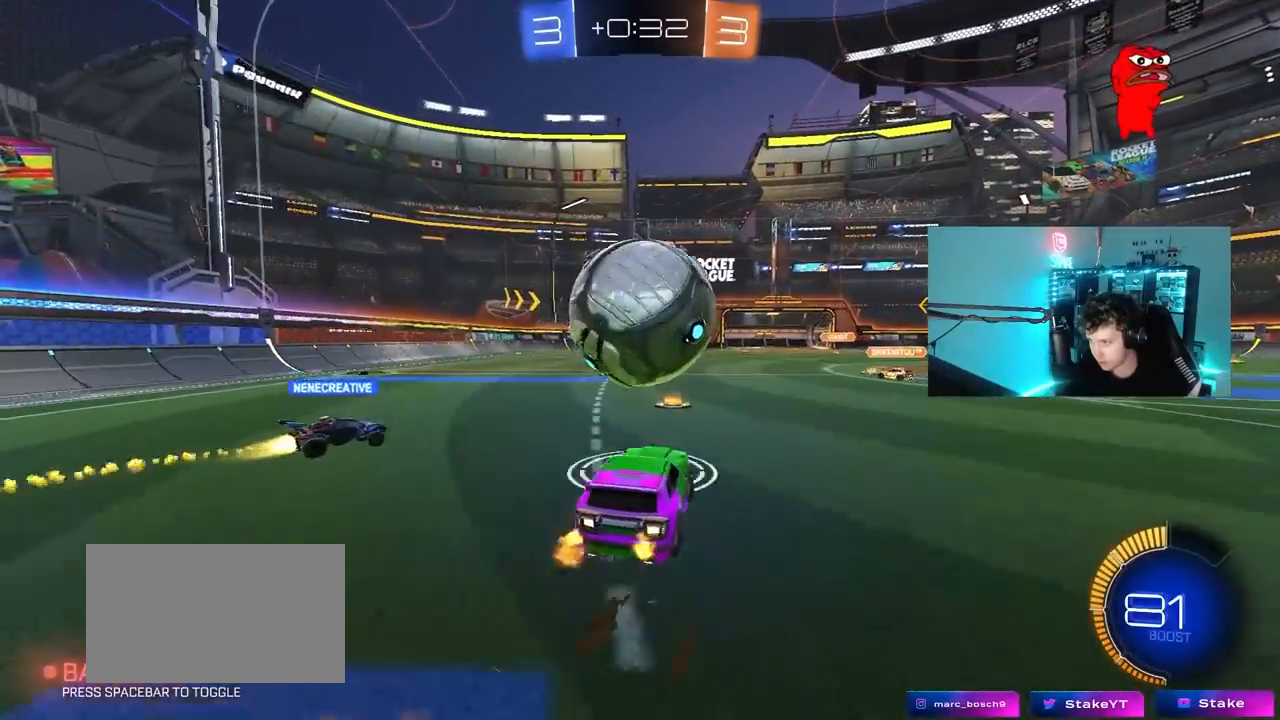
{"keys": ["a", "s", "shift"], "mouse": ["left"], "mouse_move": "down-left", "events": [[17, "a", "up"], [17, "d", "down"], [67, "d", "up"], [67, "mouse_left", "down"], [67, "mouse_right", "up"], [67, "s", "up"], [117, "mouse_right", "down"], [150, "d", "down"], [150, "mouse_left", "up"], [150, "s", "down"], [200, "d", "up"], [250, "d", "down"], [300, "mouse_left", "down"], [333, "mouse_right", "up"], [383, "s", "up"], [433, "s", "down"], [483, "a", "down"], [483, "d", "up"], [483, "shift", "down"]]}
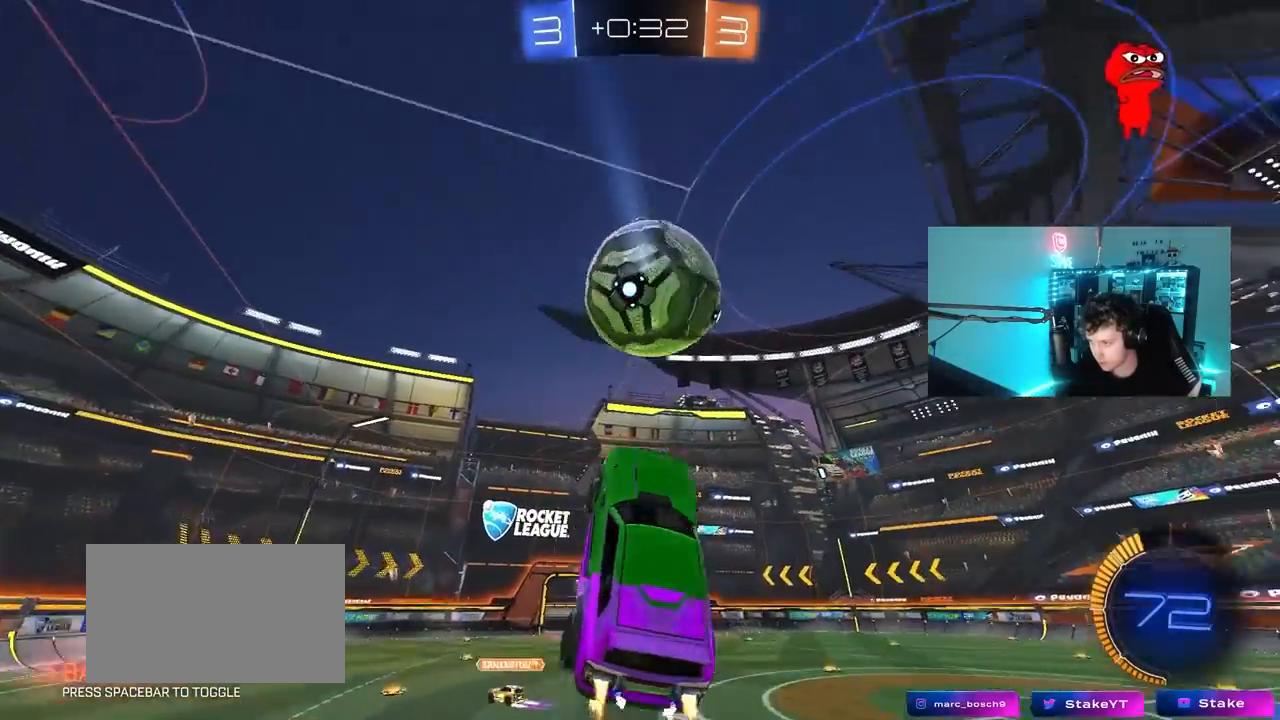
{"keys": ["a"], "mouse": ["left"], "mouse_move": "still", "events": [[33, "s", "up"], [167, "w", "down"], [217, "shift", "up"], [450, "w", "up"]]}
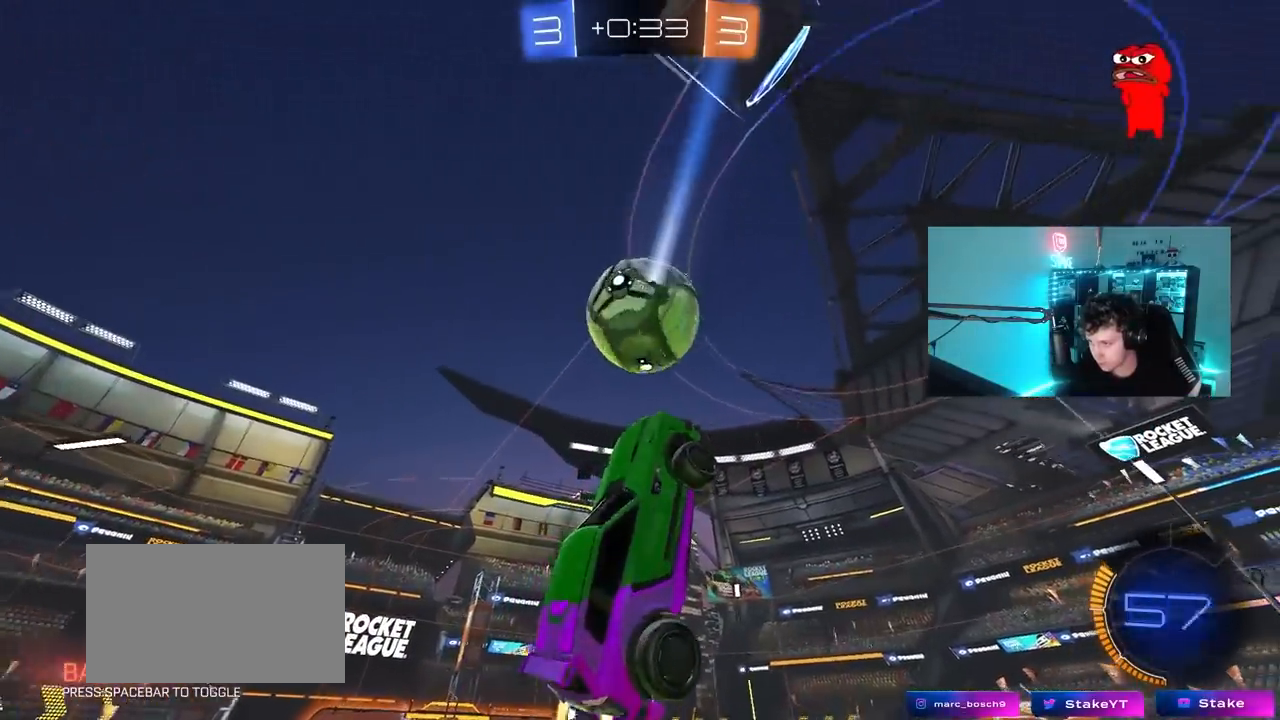
{"keys": ["a", "shift", "w"], "mouse": ["left"], "mouse_move": "still", "events": [[183, "s", "down"], [233, "s", "up"], [233, "shift", "down"], [417, "w", "down"]]}
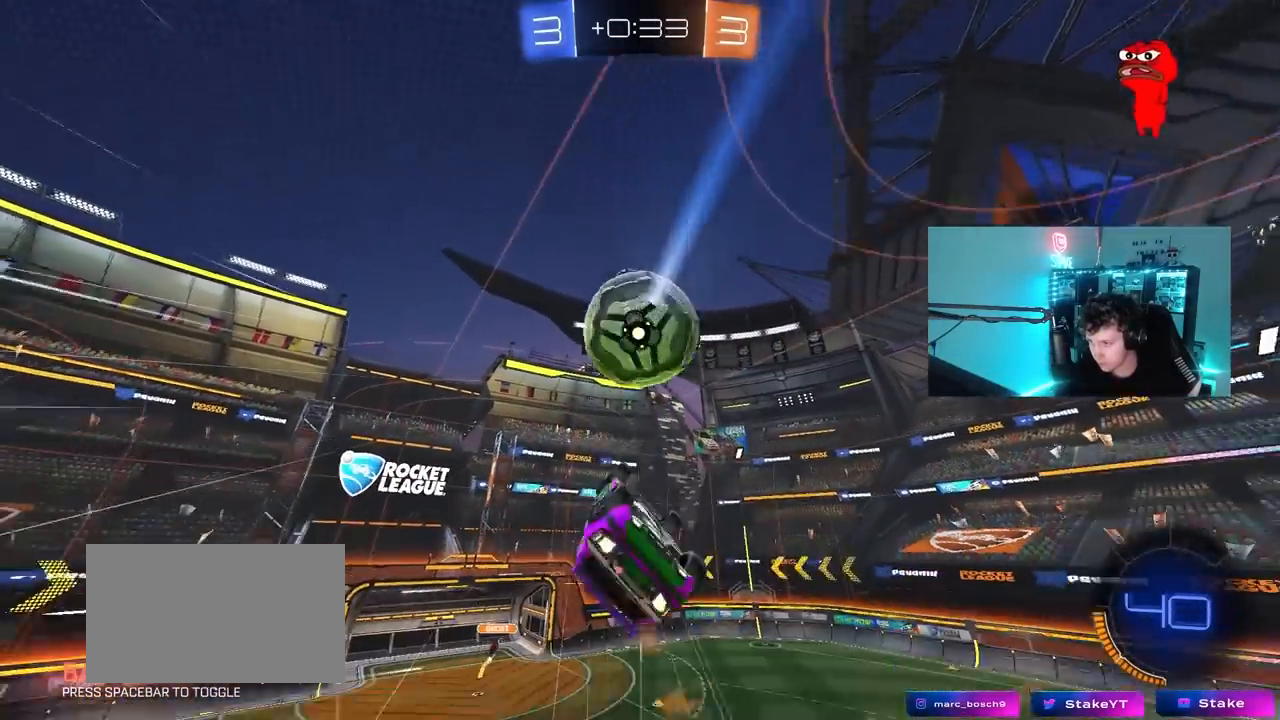
{"keys": ["a", "d", "s"], "mouse": ["left"], "mouse_move": "still", "events": [[67, "w", "up"], [150, "shift", "up"], [250, "a", "up"], [250, "d", "down"], [300, "a", "down"], [300, "d", "up"], [383, "d", "down"], [383, "s", "down"]]}
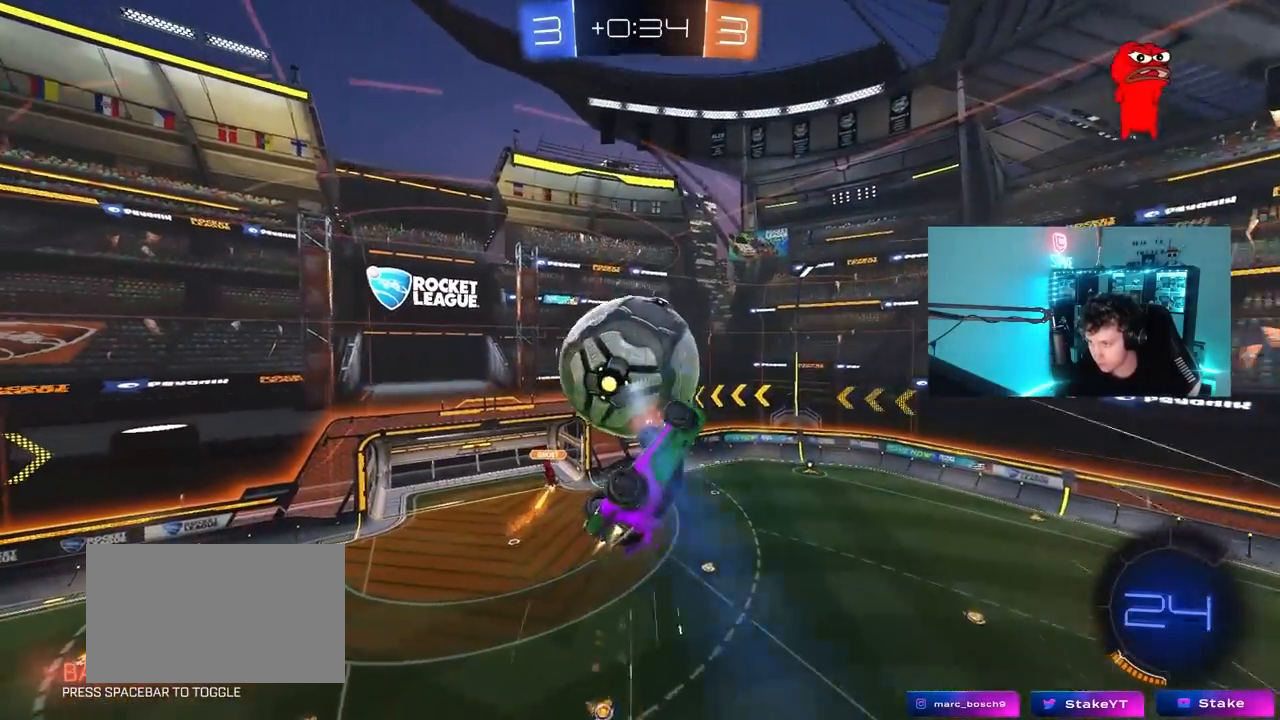
{"keys": ["d", "w"], "mouse": [], "mouse_move": "still", "events": [[33, "d", "up"], [67, "s", "up"], [117, "shift", "down"], [217, "d", "down"], [267, "mouse_left", "up"], [300, "a", "up"], [300, "shift", "up"], [300, "w", "down"]]}
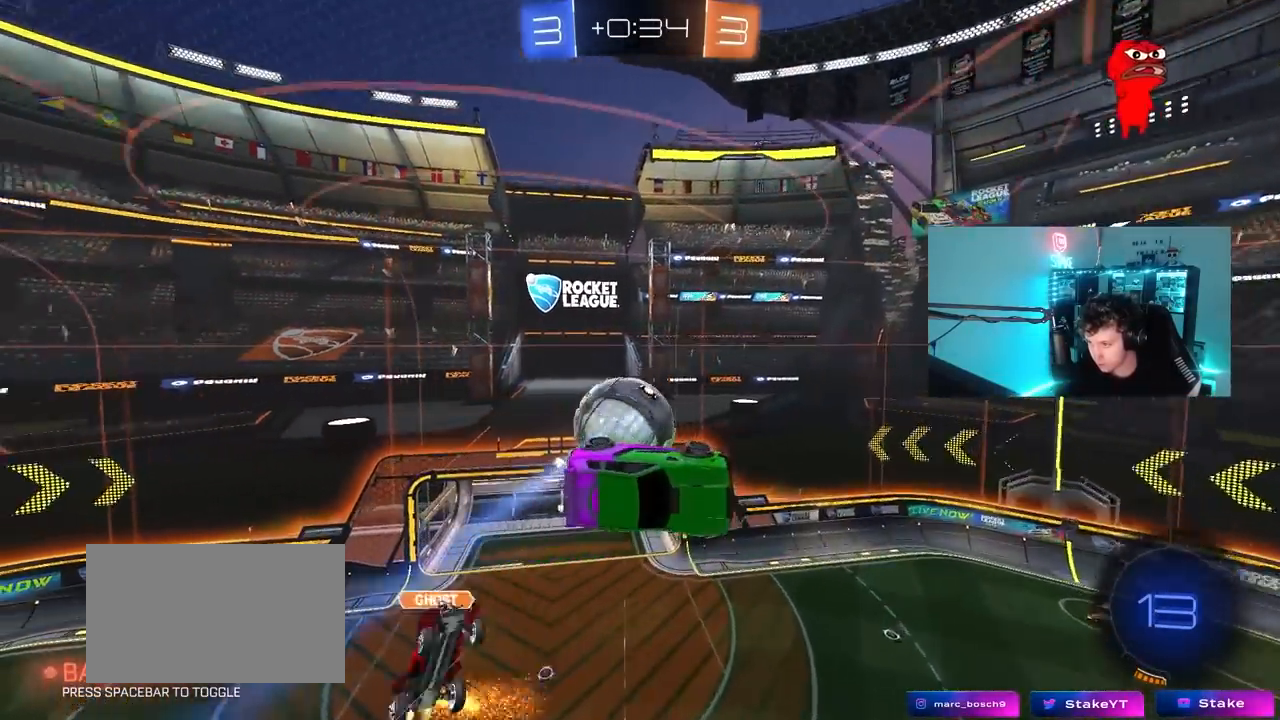
{"keys": ["d", "s"], "mouse": ["left"], "mouse_move": "down", "events": [[100, "w", "up"], [367, "d", "up"], [367, "mouse_left", "down"], [467, "d", "down"], [467, "s", "down"]]}
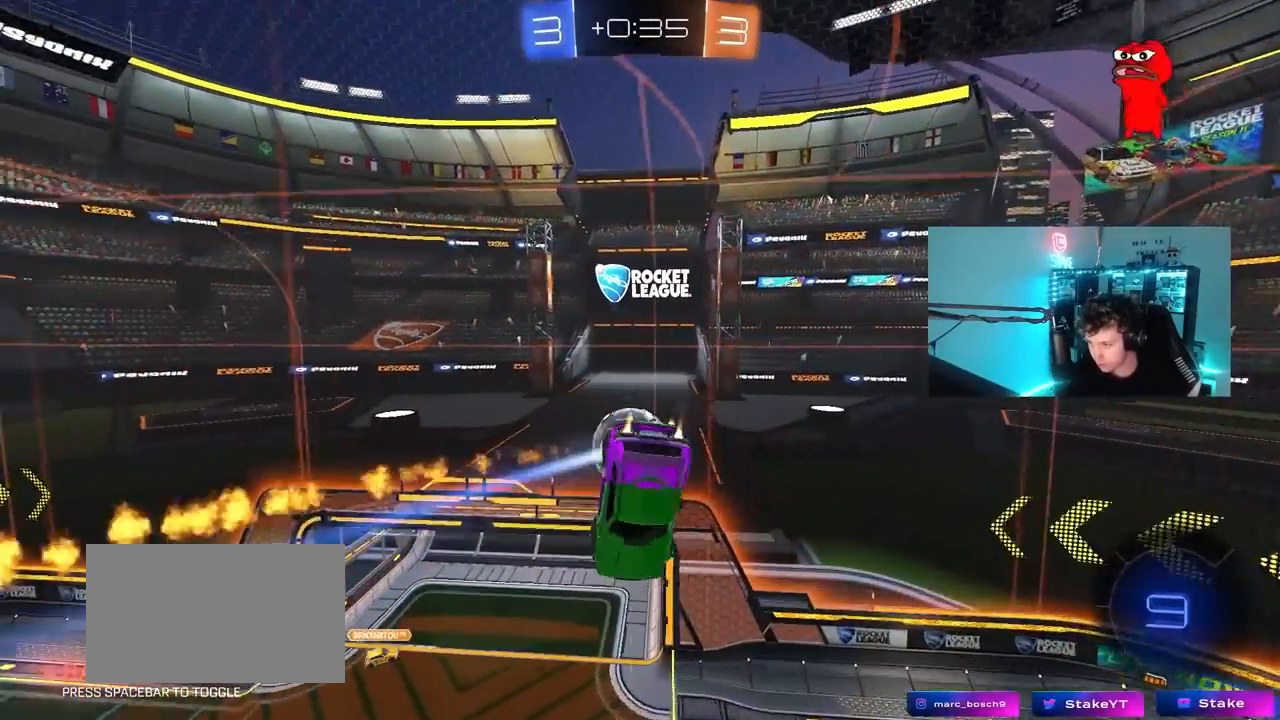
{"keys": ["a"], "mouse": ["left"], "mouse_move": "still", "events": [[17, "d", "up"], [17, "s", "up"], [67, "a", "down"], [200, "w", "down"], [333, "w", "up"], [383, "s", "down"], [433, "s", "up"]]}
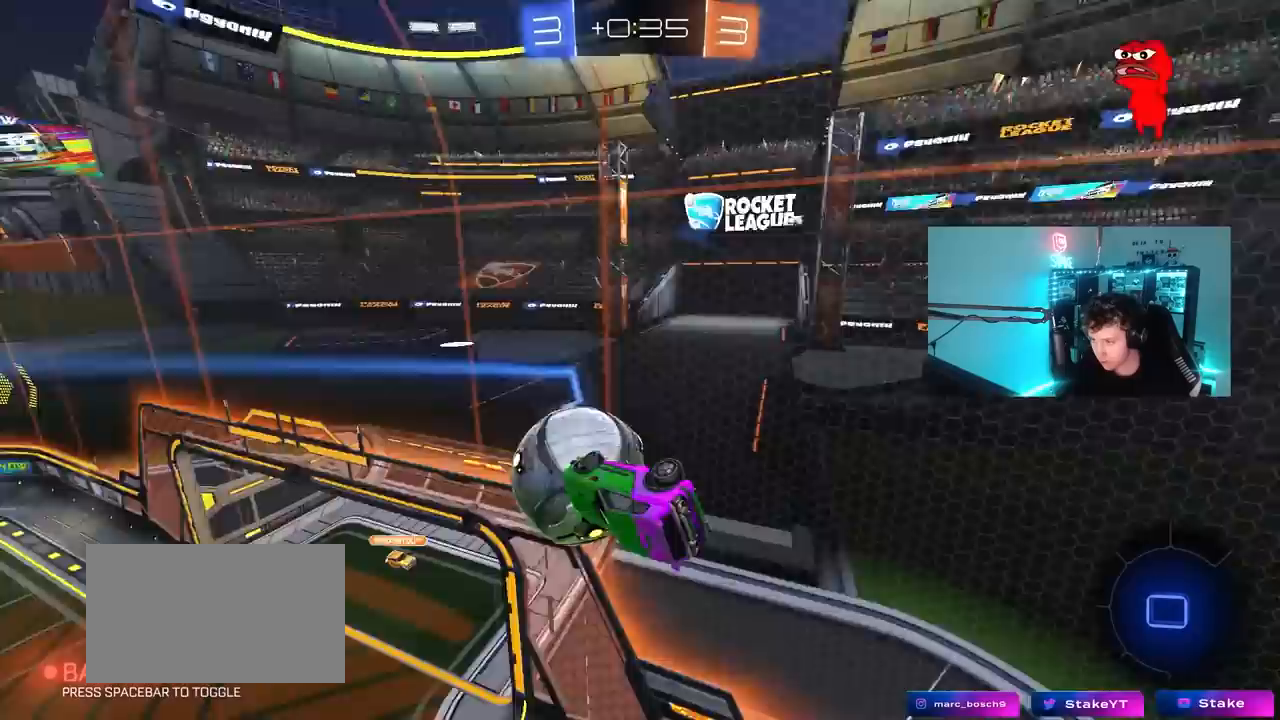
{"keys": ["a", "s", "shift"], "mouse": ["right"], "mouse_move": "still", "events": [[217, "mouse_left", "up"], [267, "a", "up"], [317, "d", "down"], [400, "d", "up"], [450, "mouse_right", "down"], [450, "s", "down"], [450, "shift", "down"], [500, "a", "down"]]}
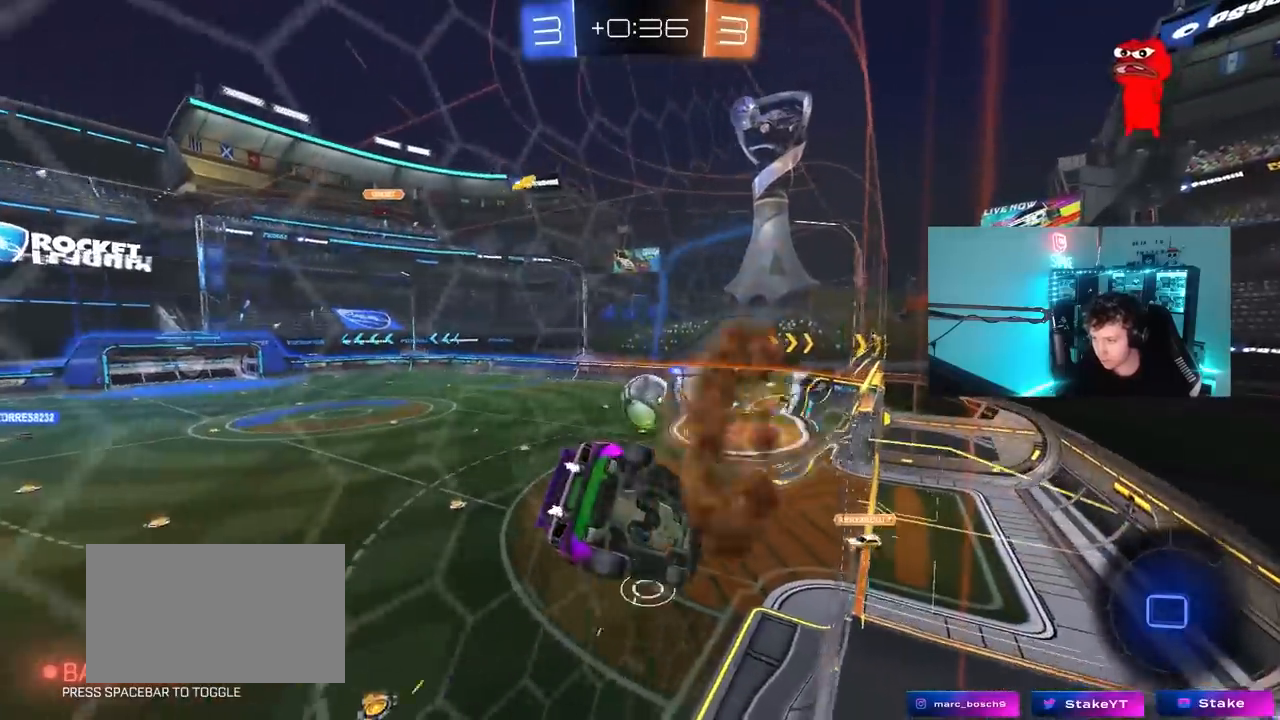
{"keys": ["d"], "mouse": [], "mouse_move": "still", "events": [[50, "shift", "up"], [183, "mouse_right", "up"], [233, "d", "down"], [283, "a", "up"], [283, "shift", "down"], [467, "s", "up"], [467, "shift", "up"]]}
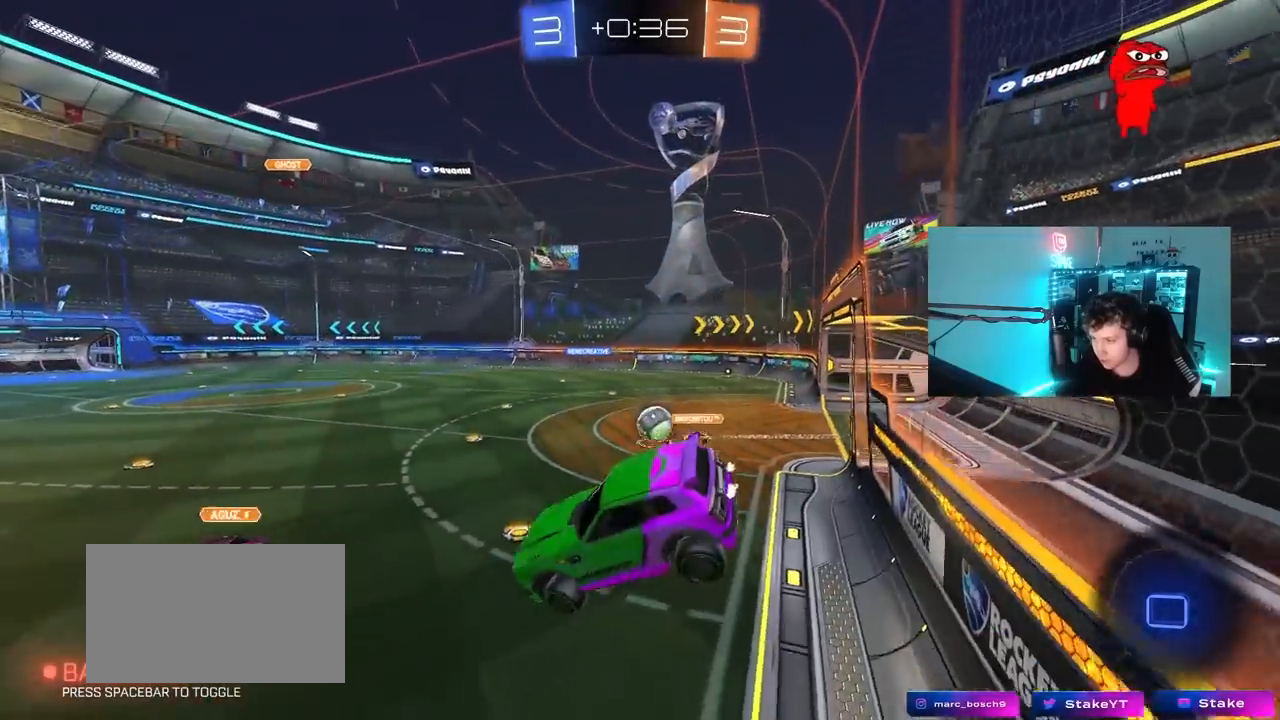
{"keys": ["w"], "mouse": ["right"], "mouse_move": "down-left", "events": [[100, "a", "down"], [100, "d", "up"], [200, "a", "up"], [250, "d", "down"], [300, "d", "up"], [333, "w", "down"], [383, "mouse_right", "down"]]}
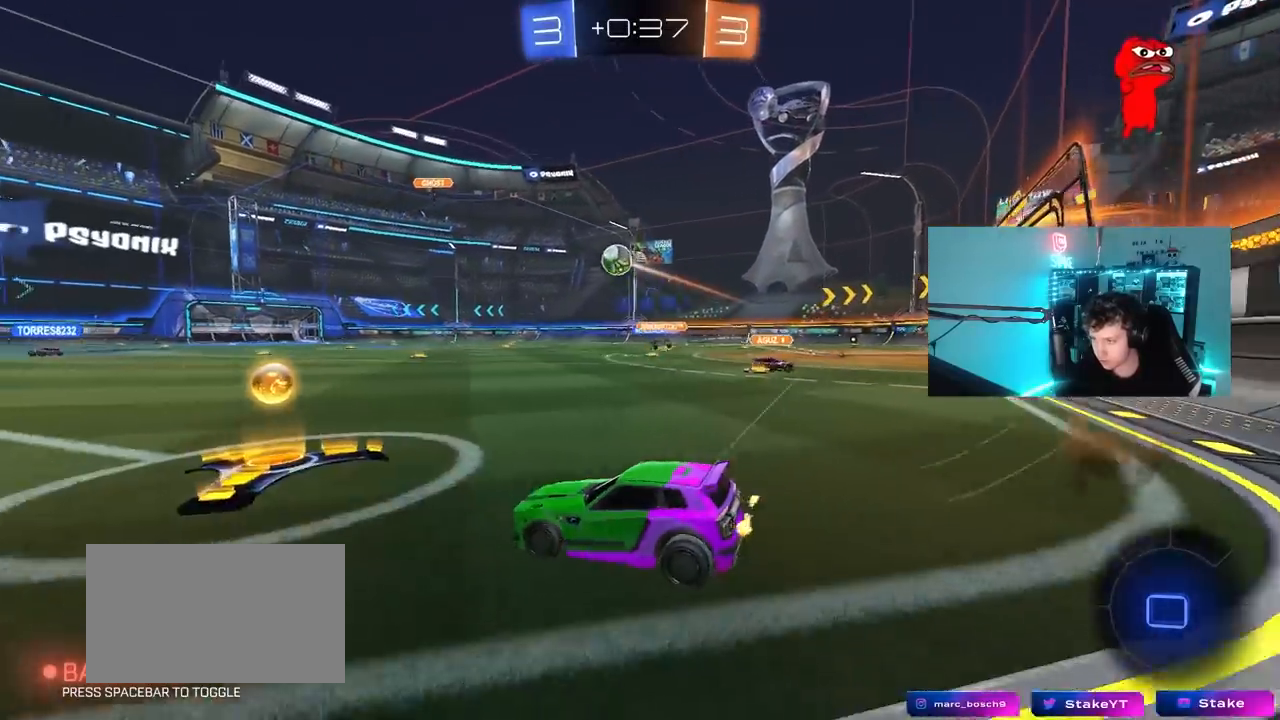
{"keys": ["w"], "mouse": ["left"], "mouse_move": "still", "events": [[117, "mouse_right", "up"], [350, "mouse_left", "down"], [400, "d", "down"], [400, "mouse_right", "down"], [450, "d", "up"], [500, "mouse_right", "up"]]}
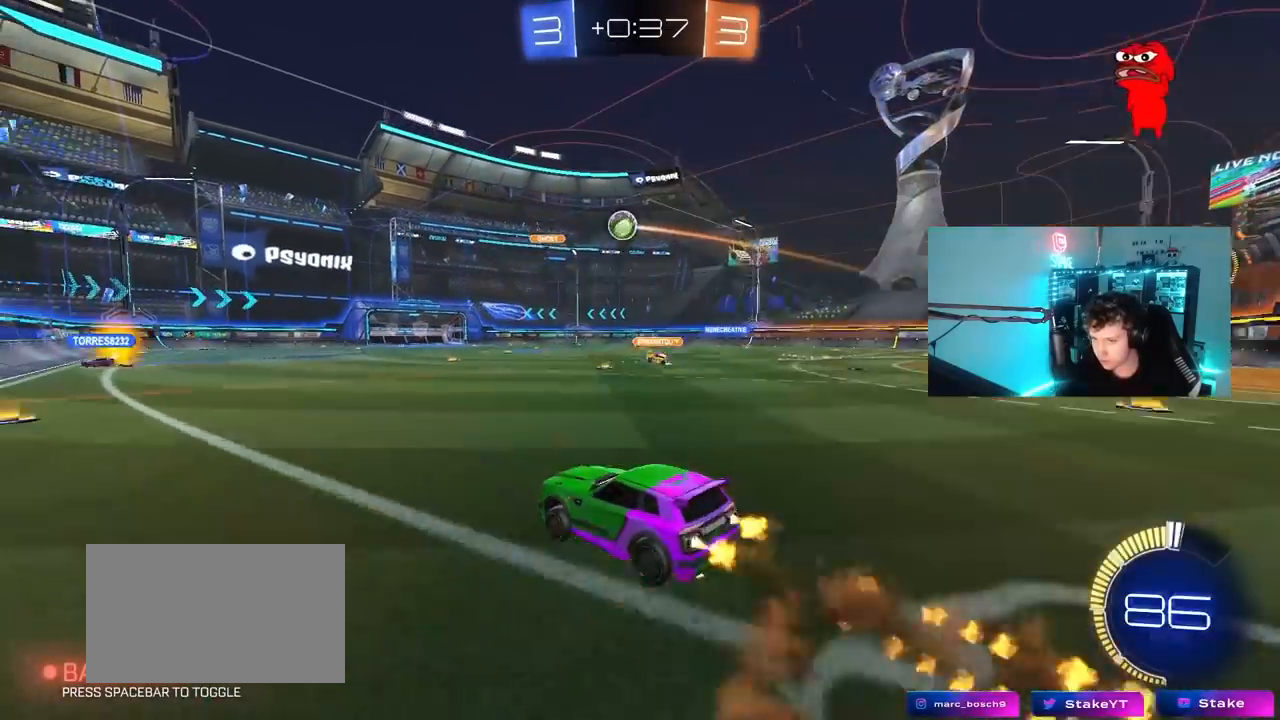
{"keys": ["w"], "mouse": [], "mouse_move": "still", "events": [[50, "mouse_right", "down"], [100, "mouse_left", "up"], [233, "mouse_right", "up"]]}
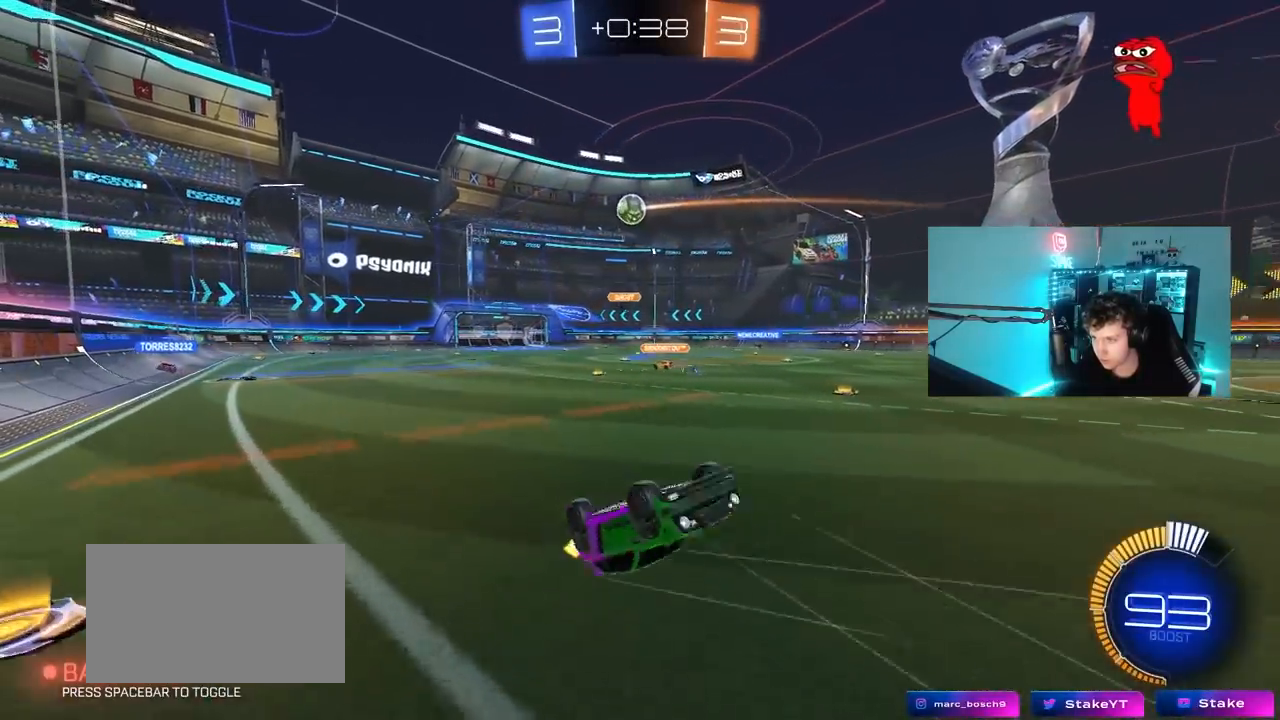
{"keys": ["a"], "mouse": [], "mouse_move": "still", "events": [[150, "d", "down"], [300, "w", "up"], [333, "d", "up"], [433, "a", "down"]]}